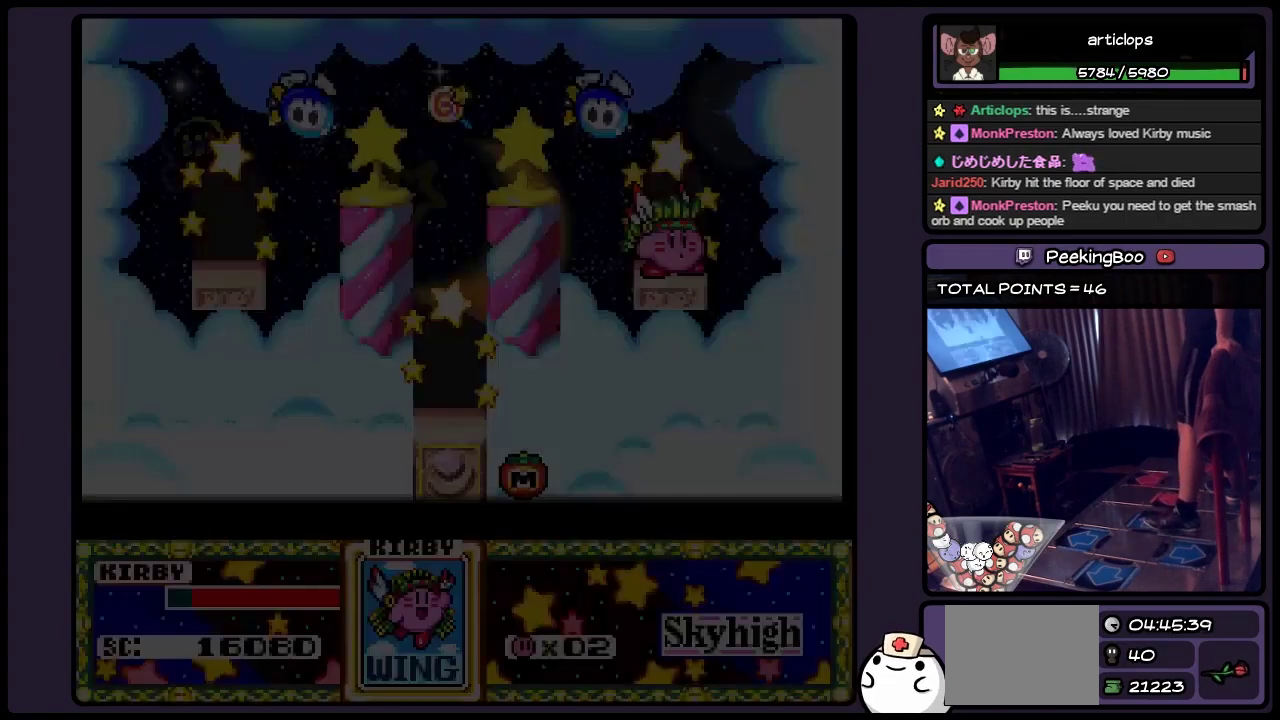
Gameplay with a controller (Nintendo layout); each line is a JSON object with the inputs held at the frame after it. "events" lists button and stick changes between this image and that frame as [ms after this image, input, new state], when the widget could be followed in between. Not read: DPAD_UP L3 R3.
{"buttons": [], "events": []}
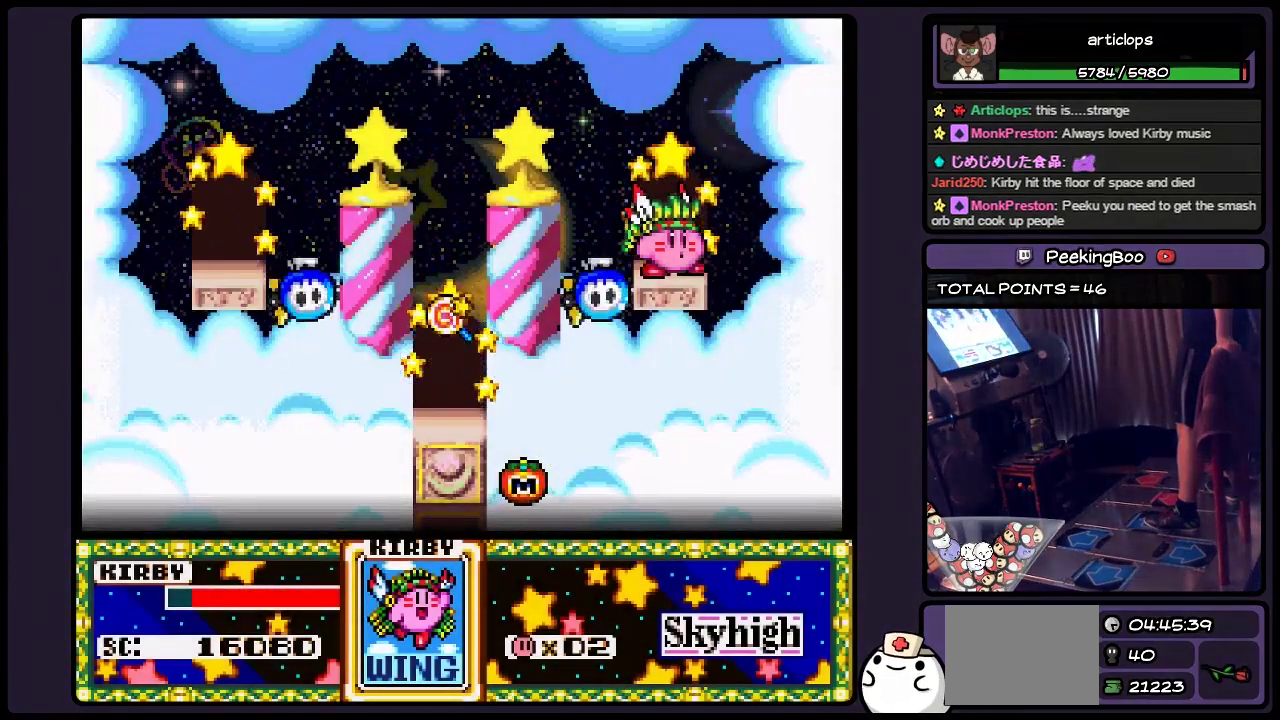
{"buttons": [], "events": []}
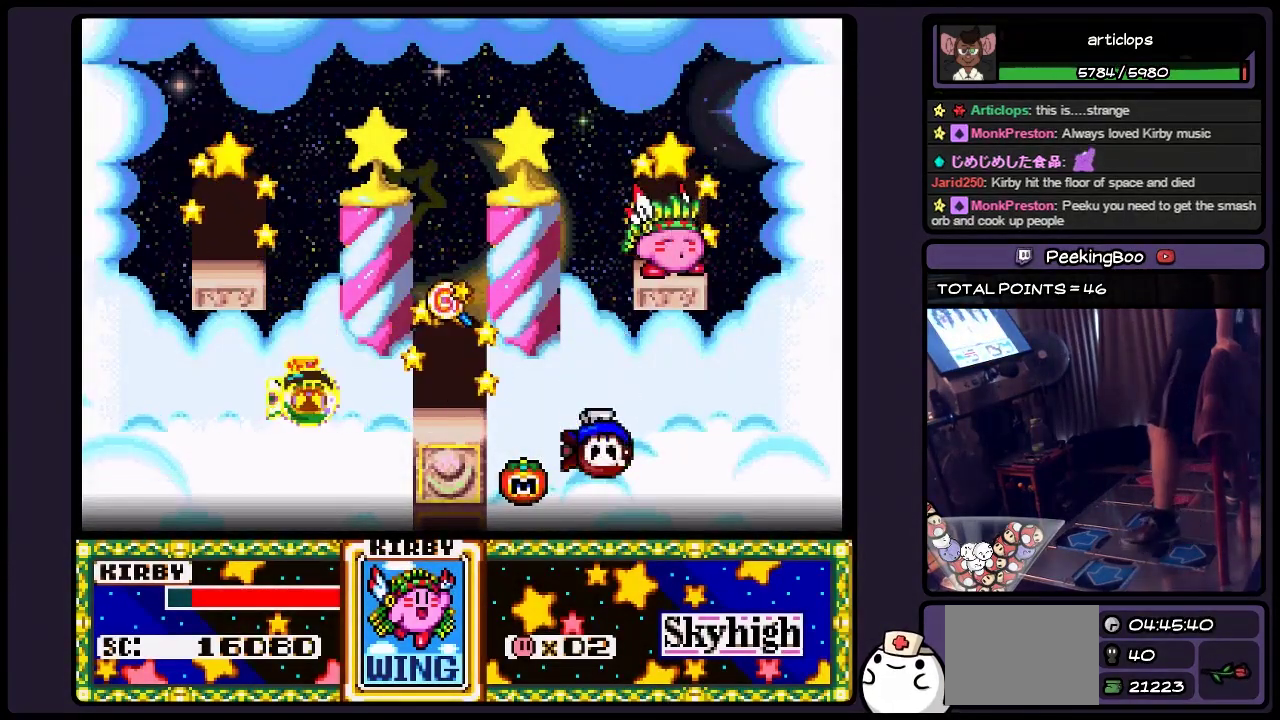
{"buttons": ["DPAD_LEFT"], "events": [[400, "DPAD_LEFT", "down"]]}
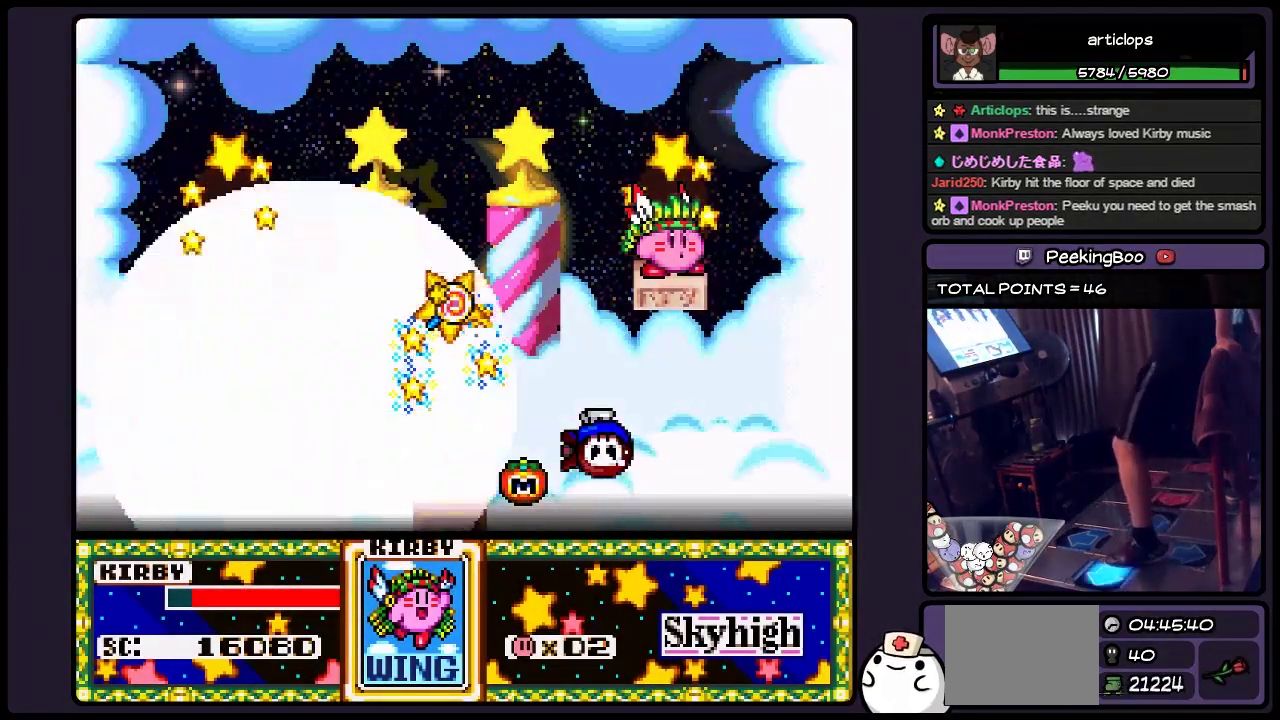
{"buttons": ["DPAD_LEFT"], "events": [[150, "B", "down"], [400, "B", "up"]]}
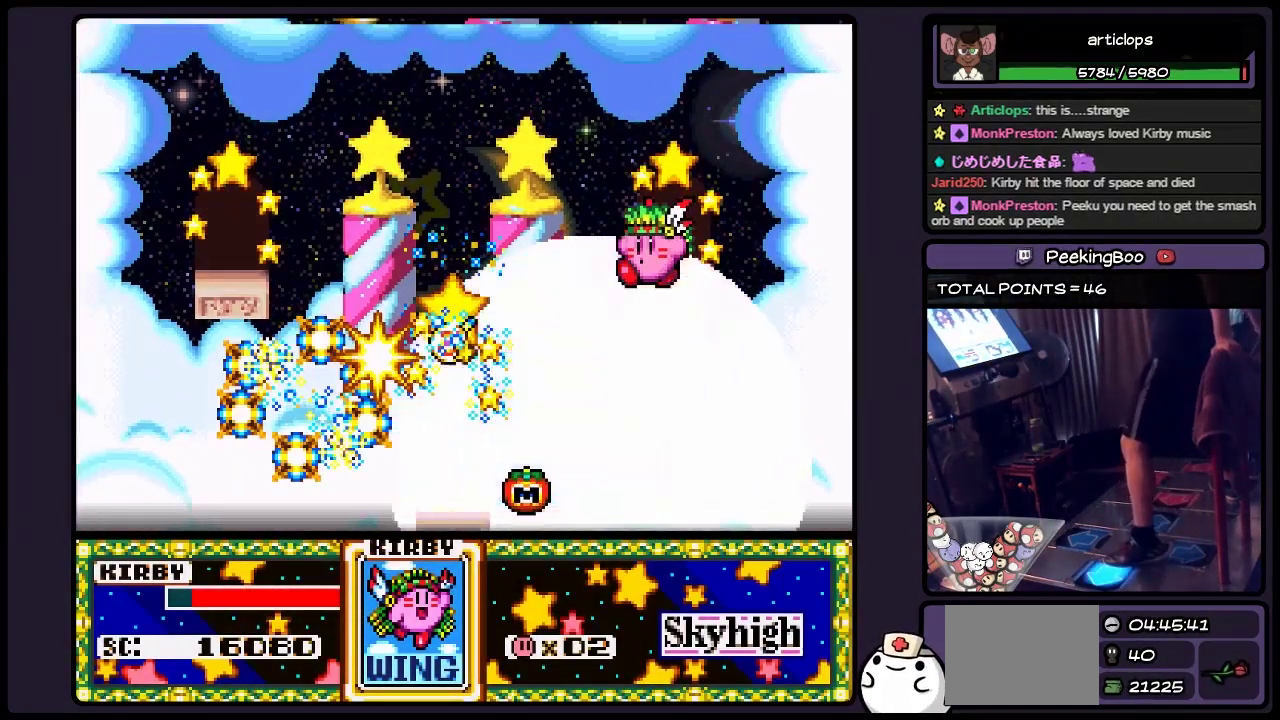
{"buttons": ["DPAD_LEFT"], "events": [[67, "B", "down"], [283, "B", "up"], [367, "B", "down"], [483, "B", "up"]]}
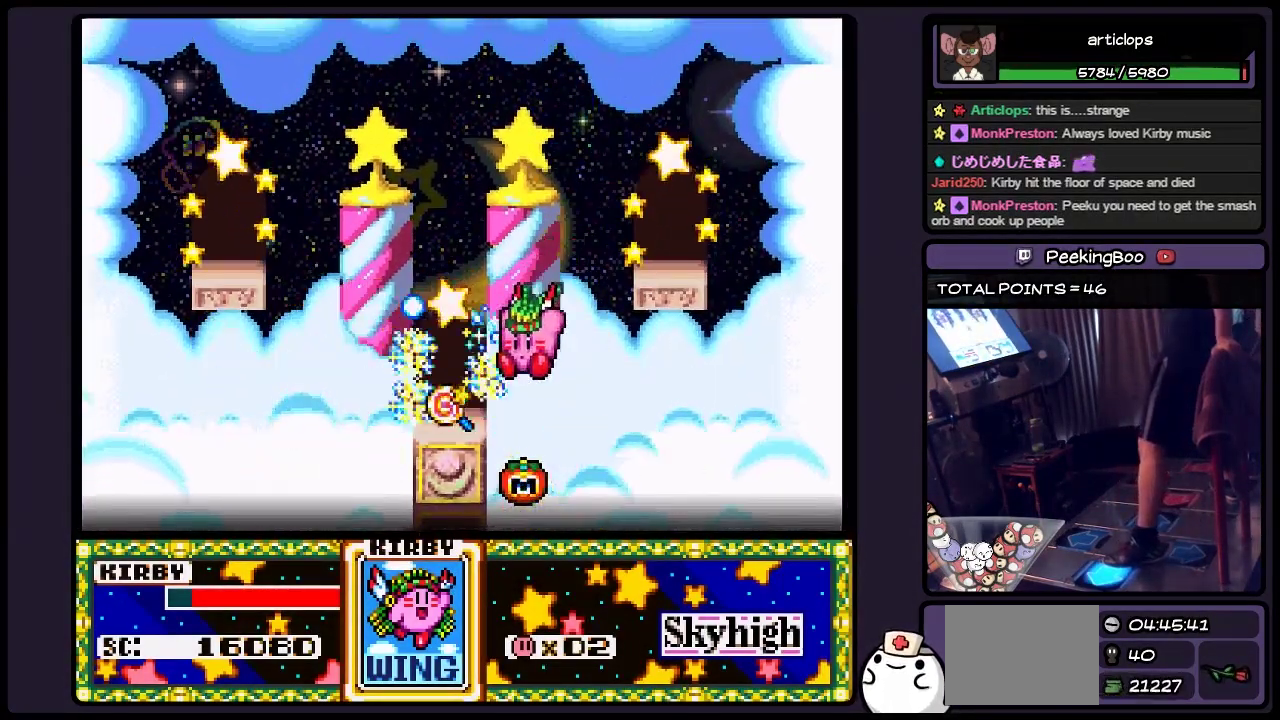
{"buttons": ["DPAD_RIGHT"], "events": [[150, "B", "down"], [283, "DPAD_LEFT", "up"], [400, "B", "up"], [450, "DPAD_RIGHT", "down"]]}
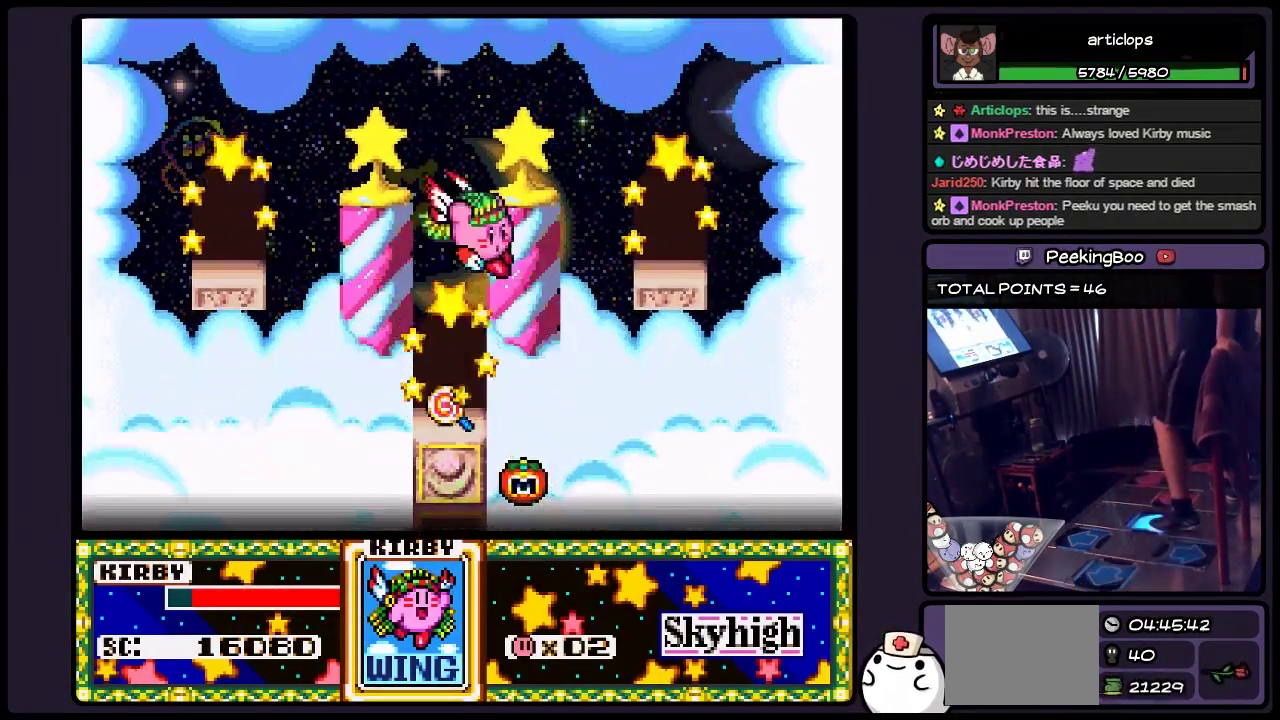
{"buttons": [], "events": [[67, "B", "down"], [400, "B", "up"], [483, "DPAD_RIGHT", "up"]]}
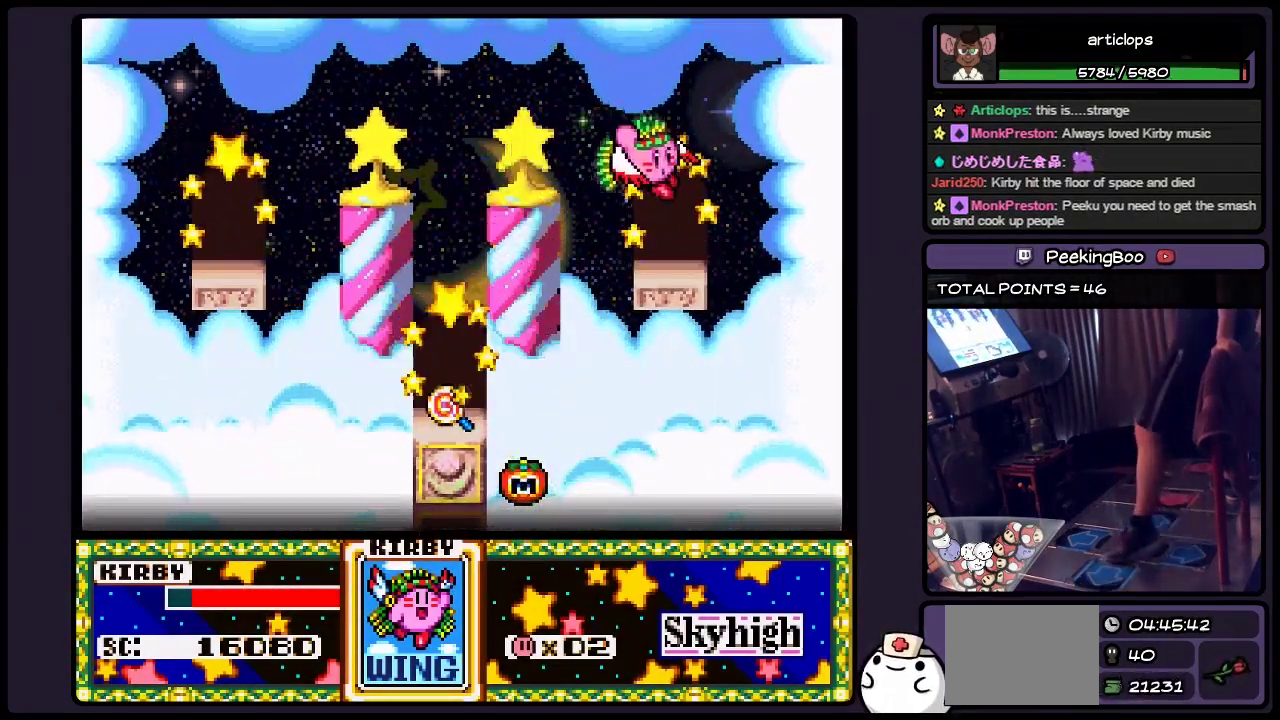
{"buttons": [], "events": [[150, "DPAD_LEFT", "down"], [400, "DPAD_LEFT", "up"]]}
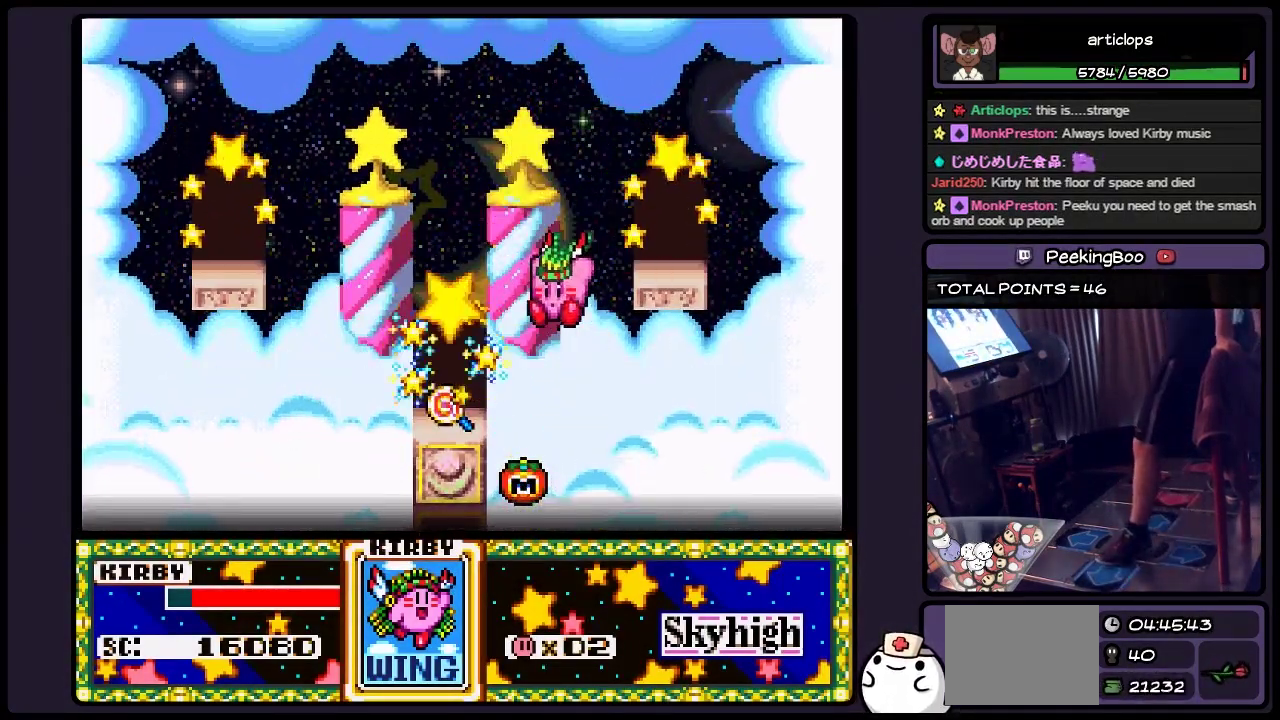
{"buttons": [], "events": []}
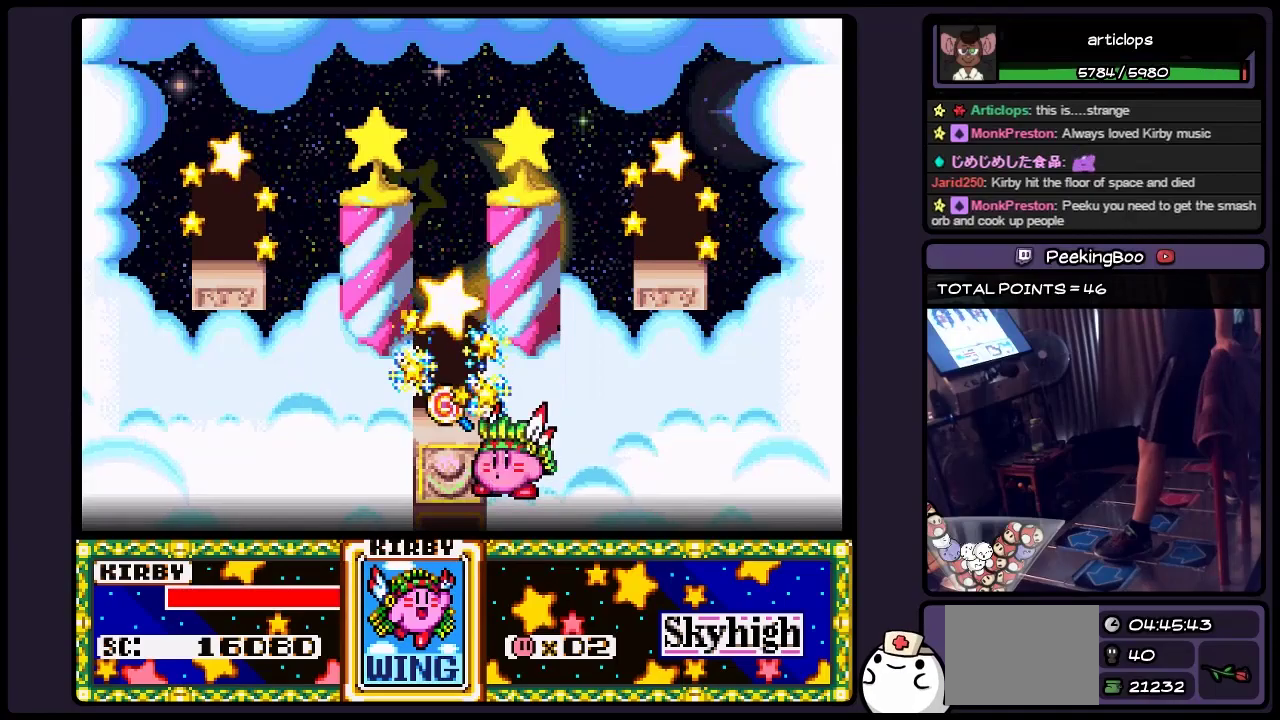
{"buttons": [], "events": [[117, "B", "down"], [367, "B", "up"]]}
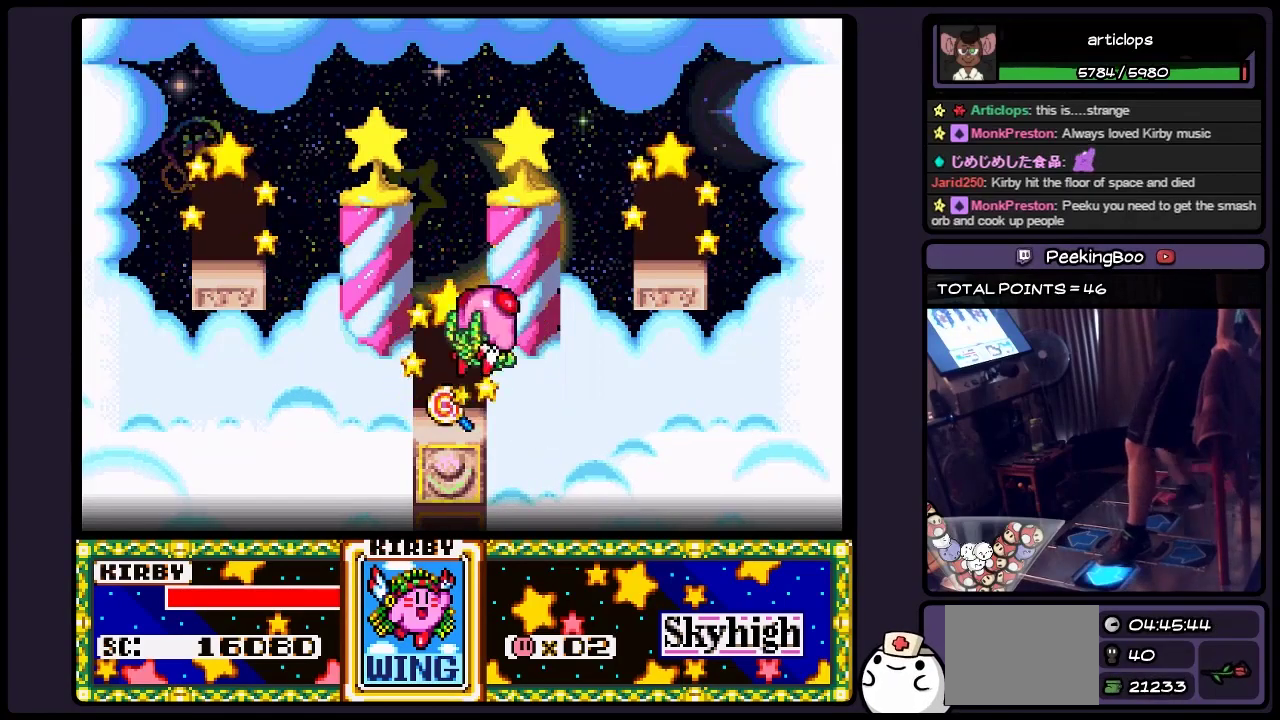
{"buttons": [], "events": [[67, "DPAD_LEFT", "down"], [283, "DPAD_LEFT", "up"]]}
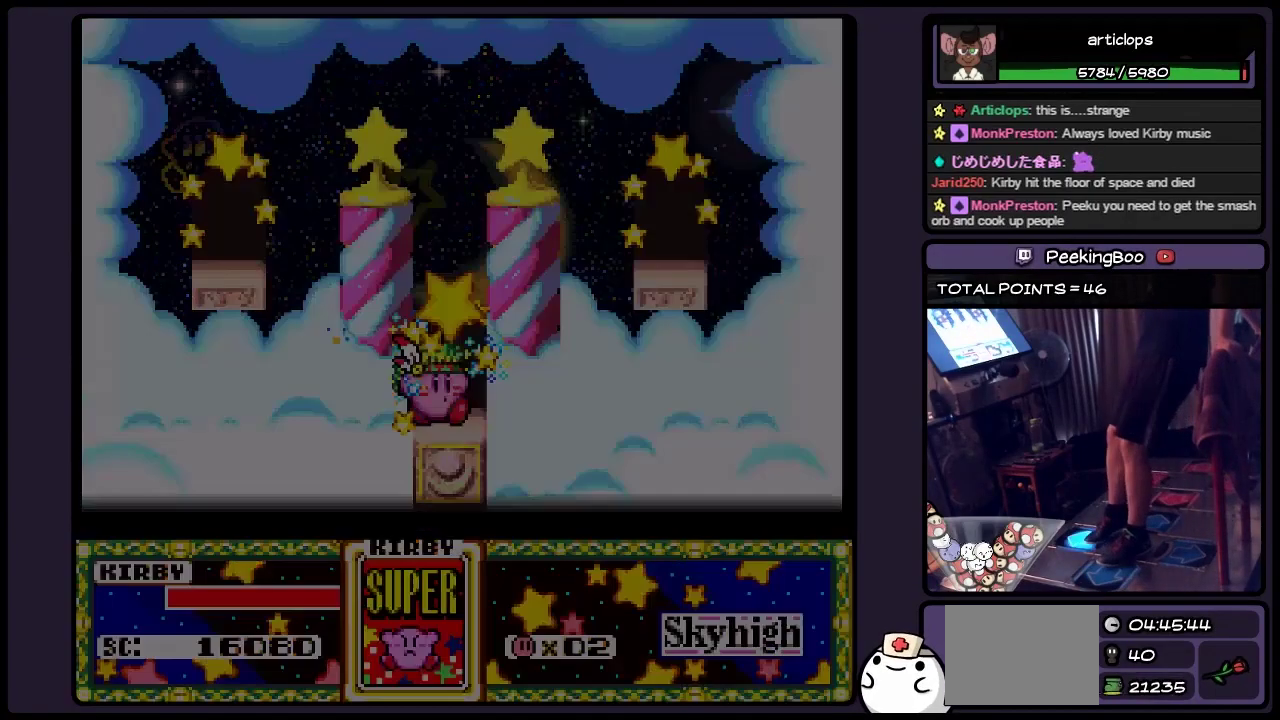
{"buttons": [], "events": []}
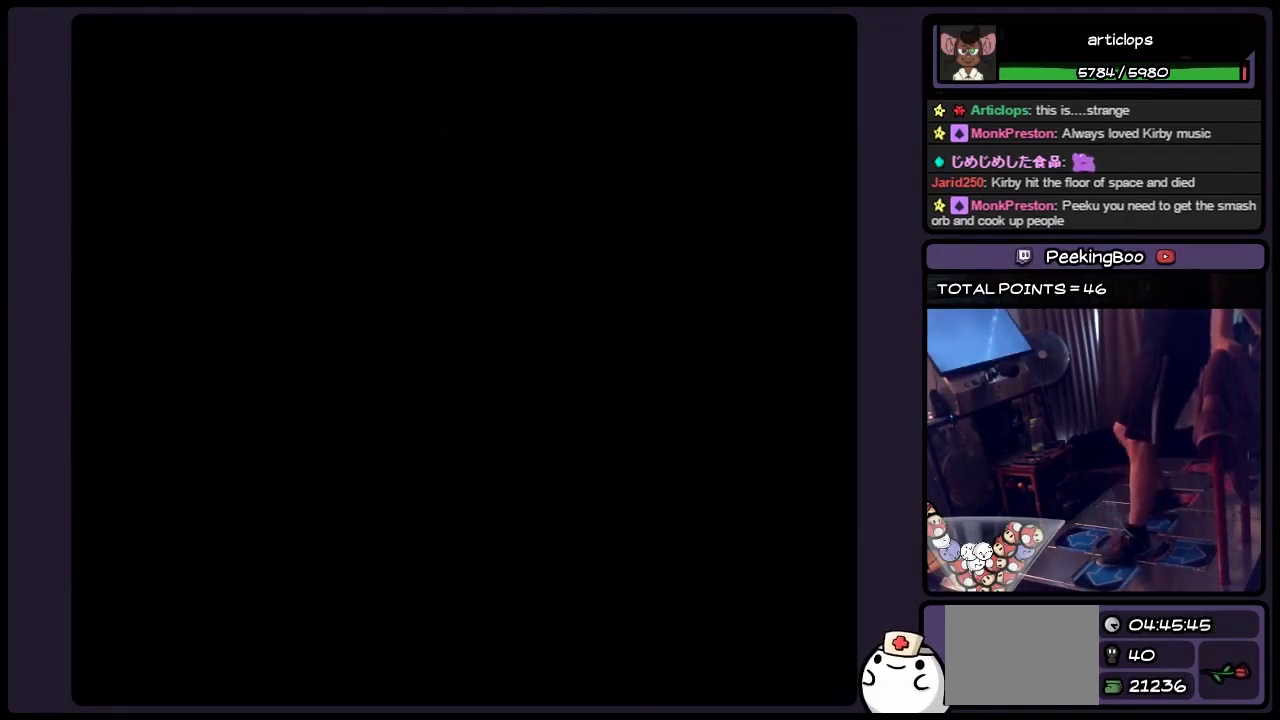
{"buttons": [], "events": []}
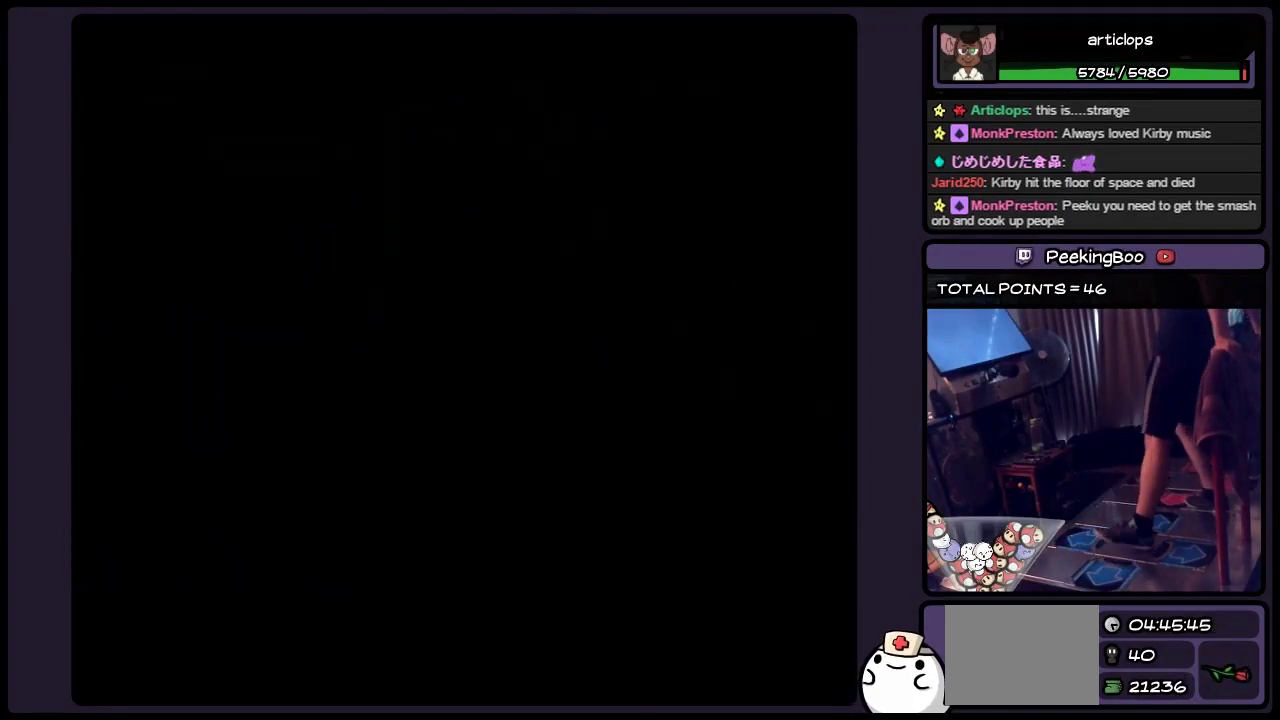
{"buttons": [], "events": []}
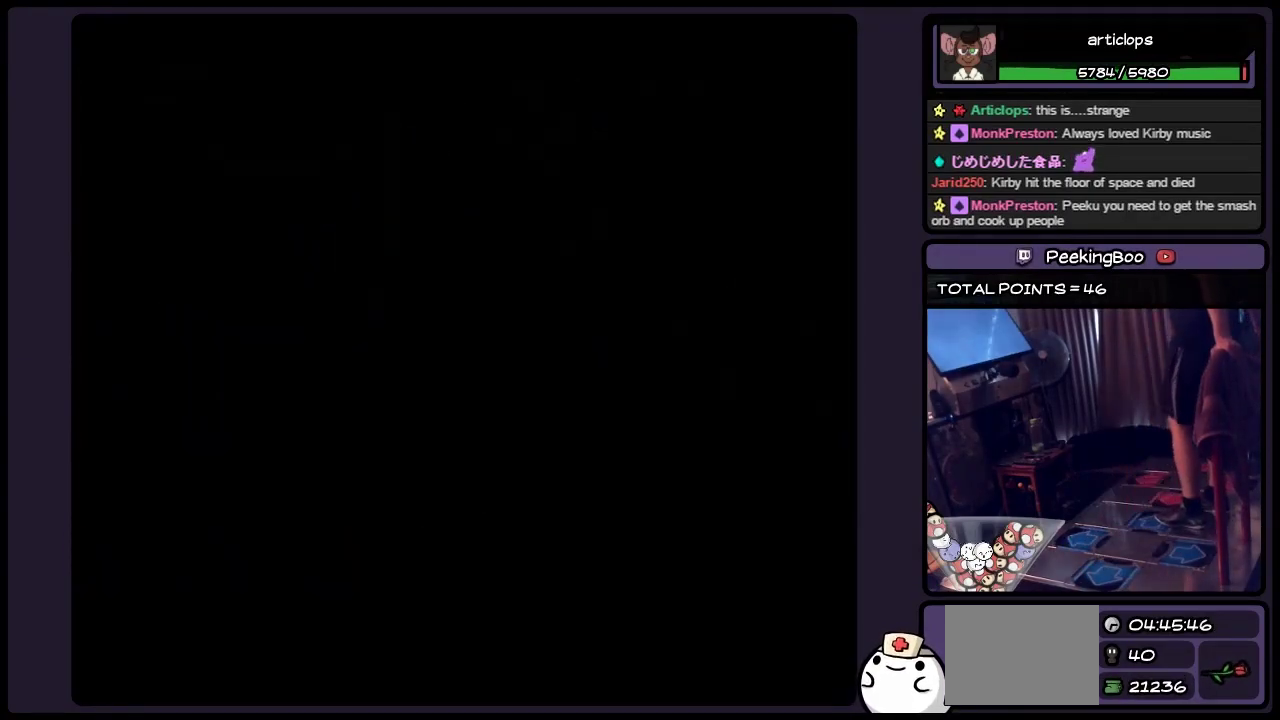
{"buttons": [], "events": []}
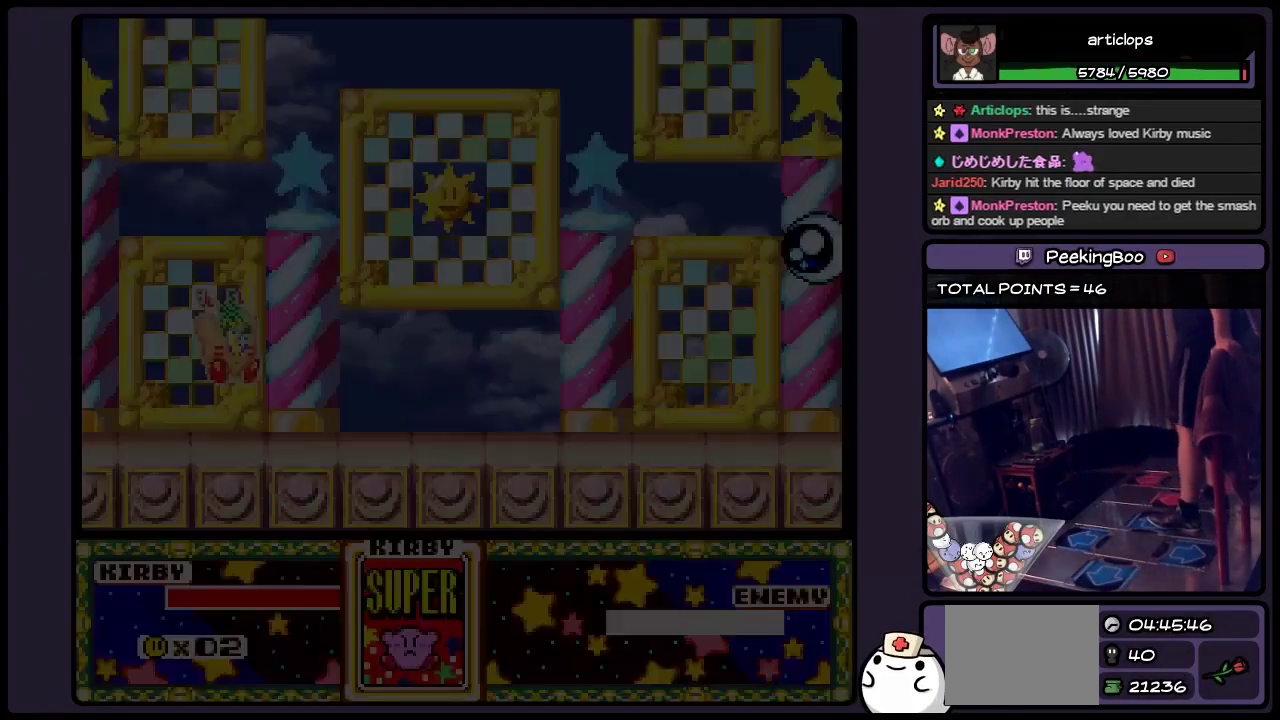
{"buttons": ["DPAD_RIGHT"], "events": [[400, "DPAD_RIGHT", "down"]]}
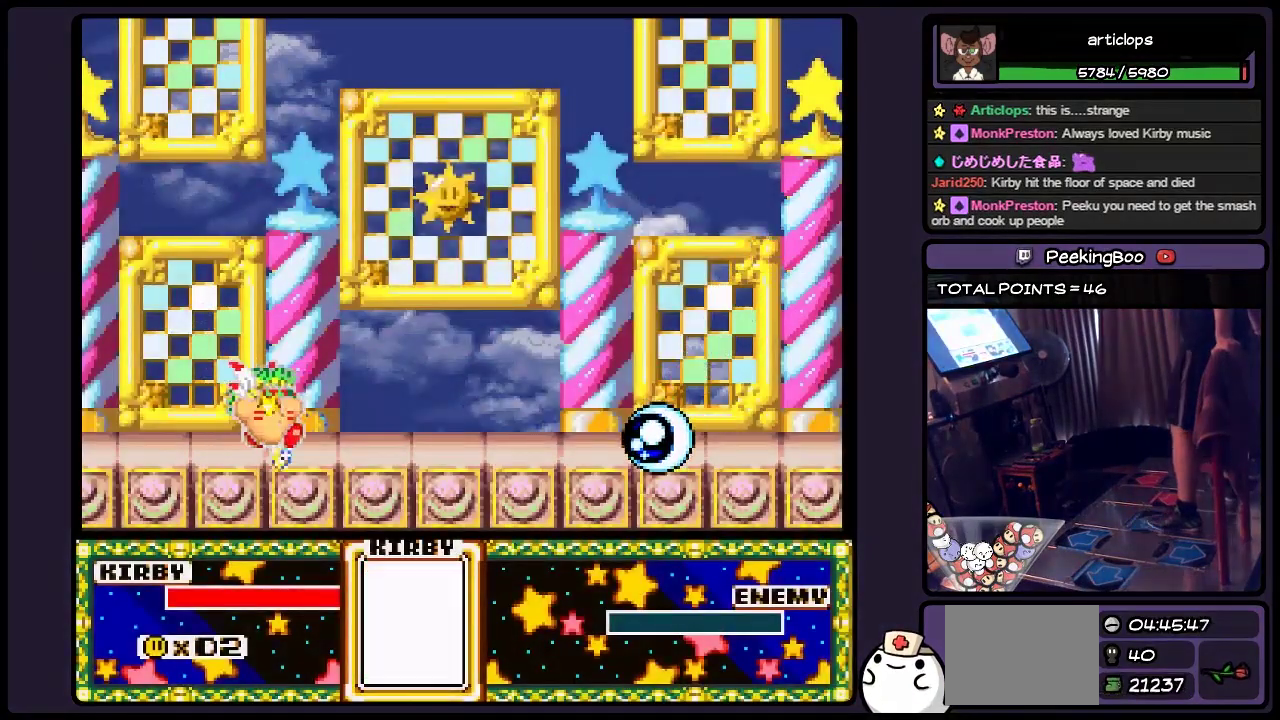
{"buttons": ["DPAD_RIGHT"], "events": [[150, "DPAD_RIGHT", "up"], [233, "DPAD_RIGHT", "down"]]}
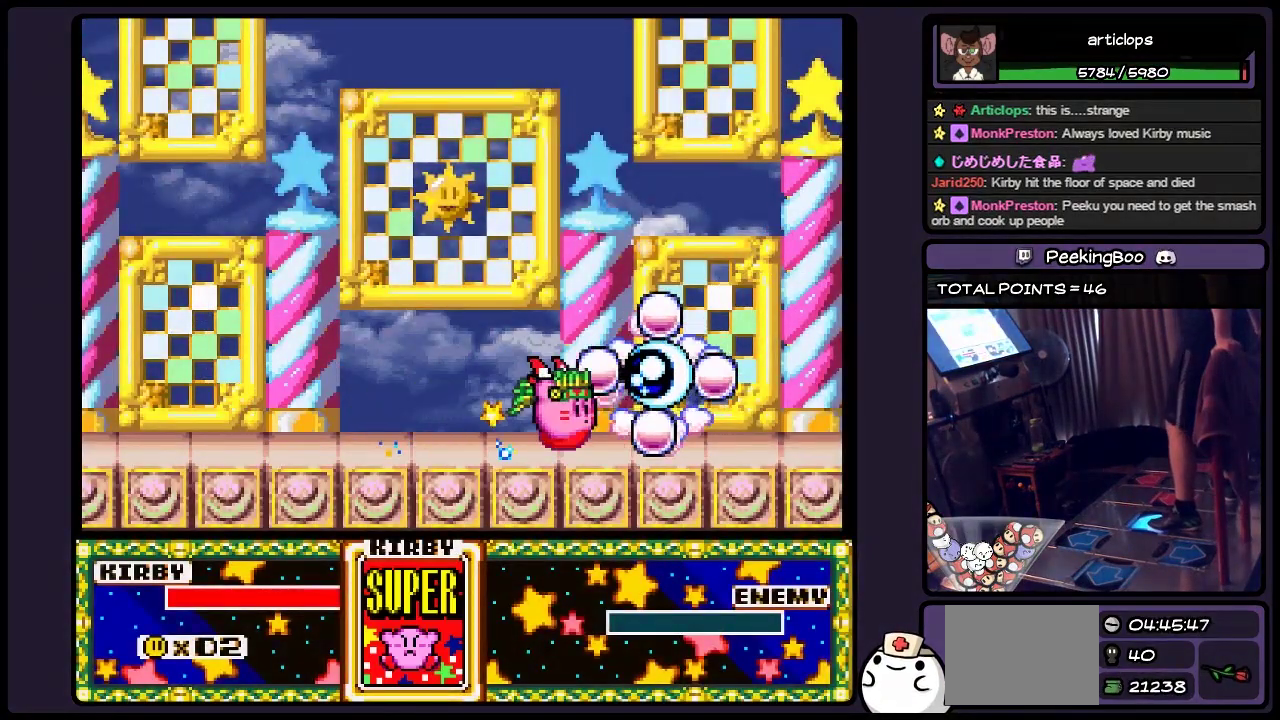
{"buttons": [], "events": [[117, "B", "down"], [367, "DPAD_RIGHT", "up"], [450, "B", "up"]]}
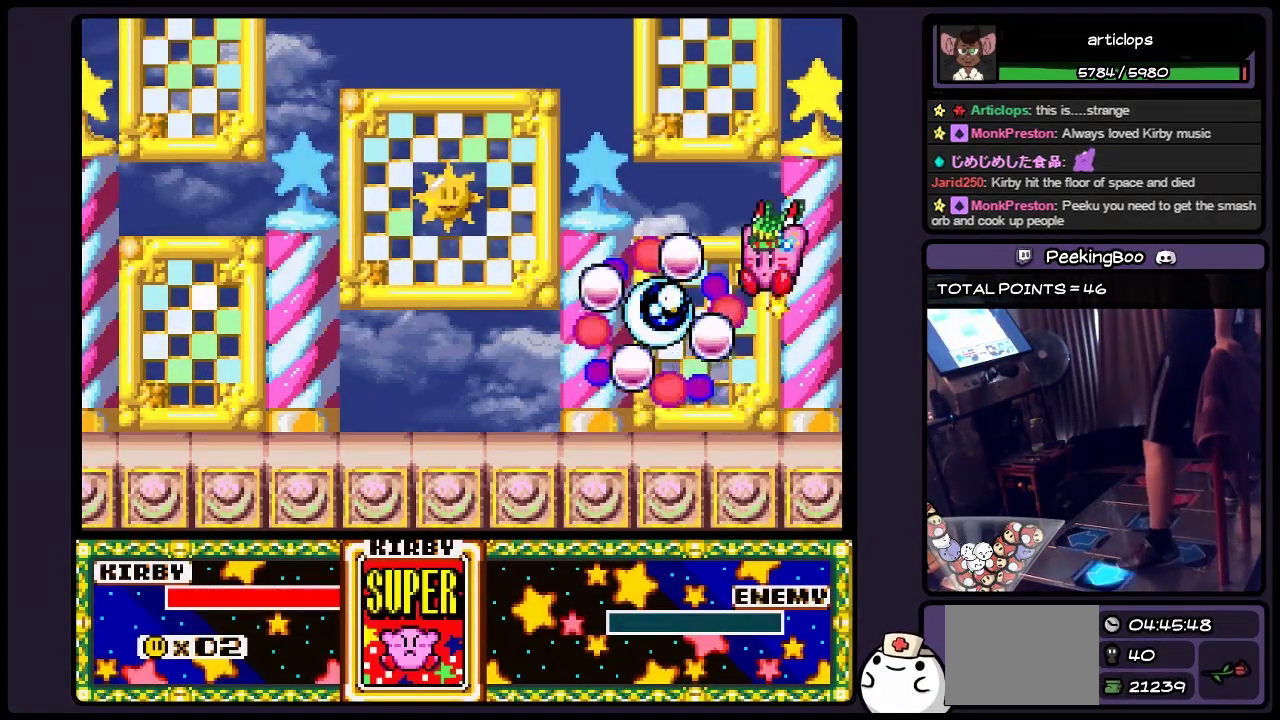
{"buttons": ["B"], "events": [[33, "DPAD_LEFT", "down"], [233, "B", "down"], [450, "DPAD_LEFT", "up"]]}
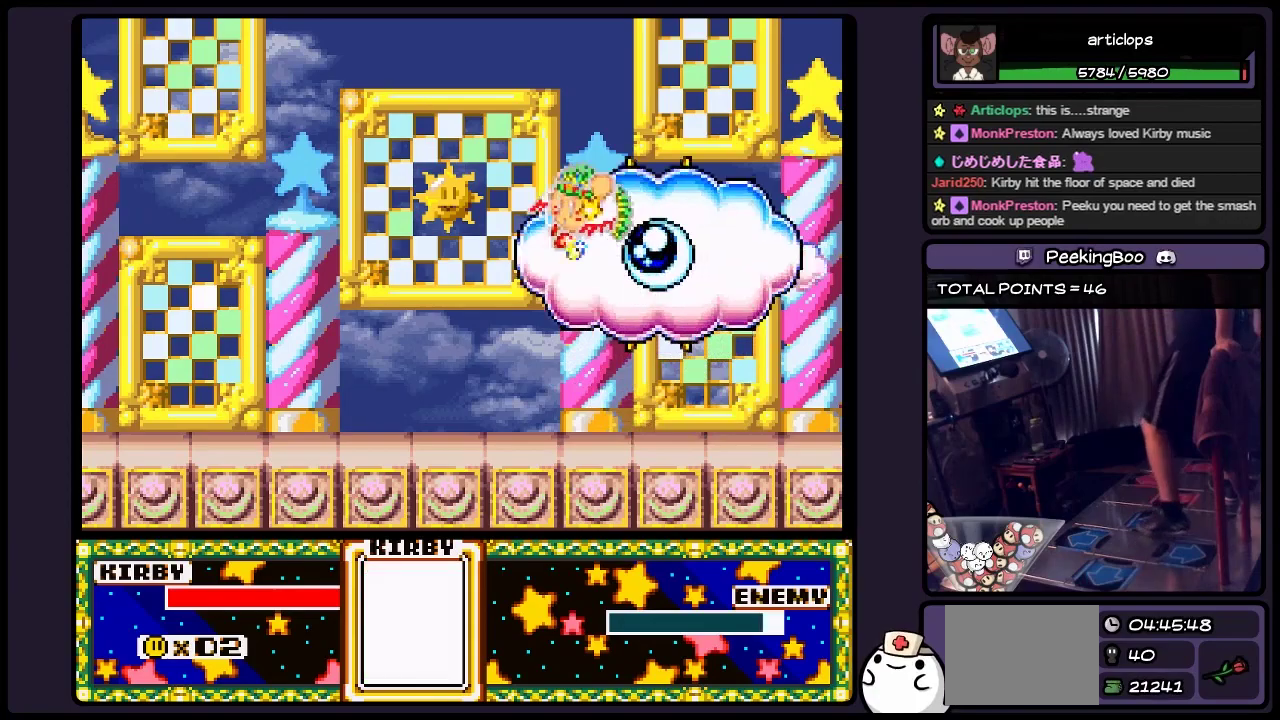
{"buttons": ["B", "DPAD_RIGHT"], "events": [[67, "B", "up"], [150, "DPAD_RIGHT", "down"], [367, "B", "down"]]}
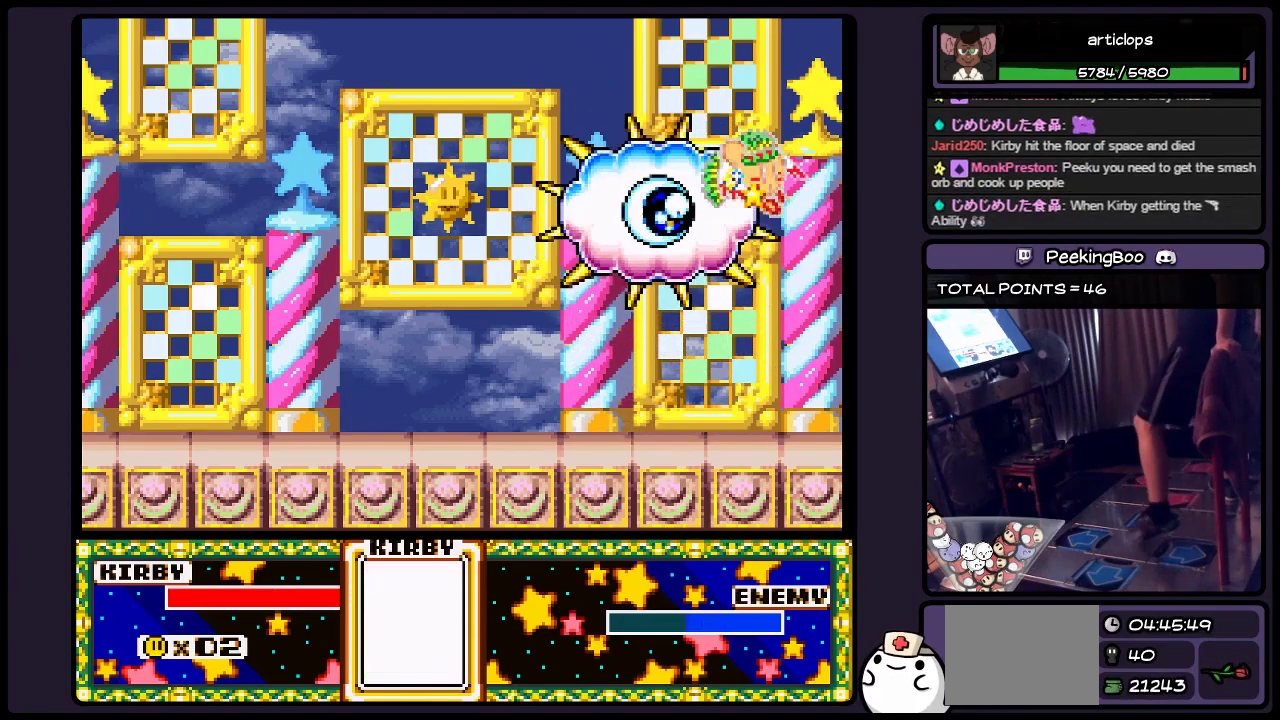
{"buttons": ["B", "DPAD_LEFT"], "events": [[67, "DPAD_RIGHT", "up"], [150, "B", "up"], [233, "DPAD_LEFT", "down"], [450, "B", "down"]]}
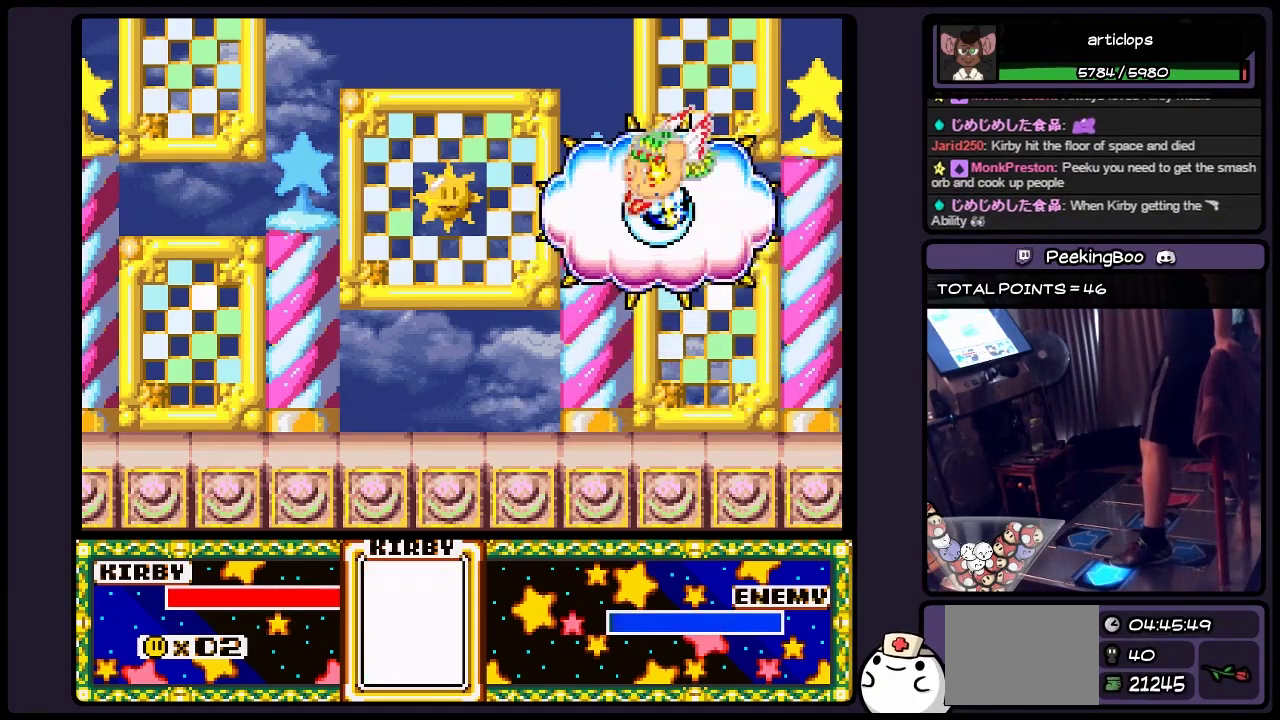
{"buttons": [], "events": [[150, "B", "up"], [367, "DPAD_LEFT", "up"]]}
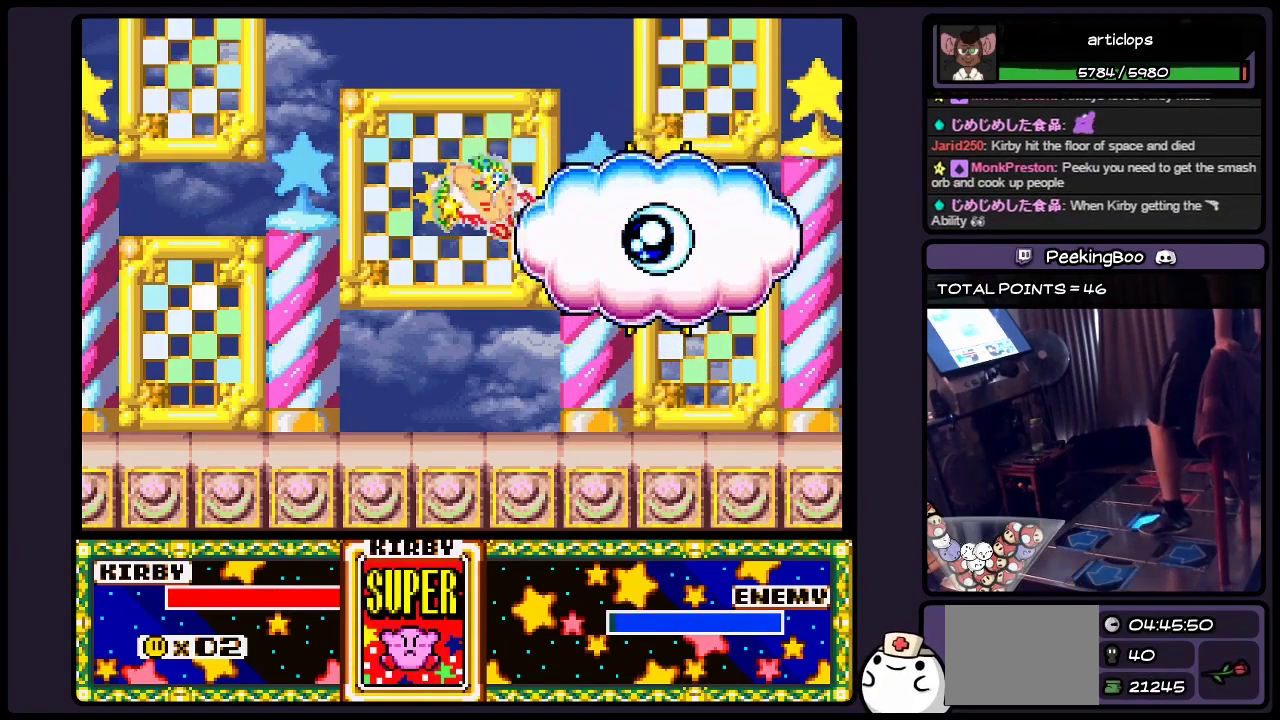
{"buttons": ["B"], "events": [[33, "DPAD_RIGHT", "down"], [283, "B", "down"], [483, "DPAD_RIGHT", "up"]]}
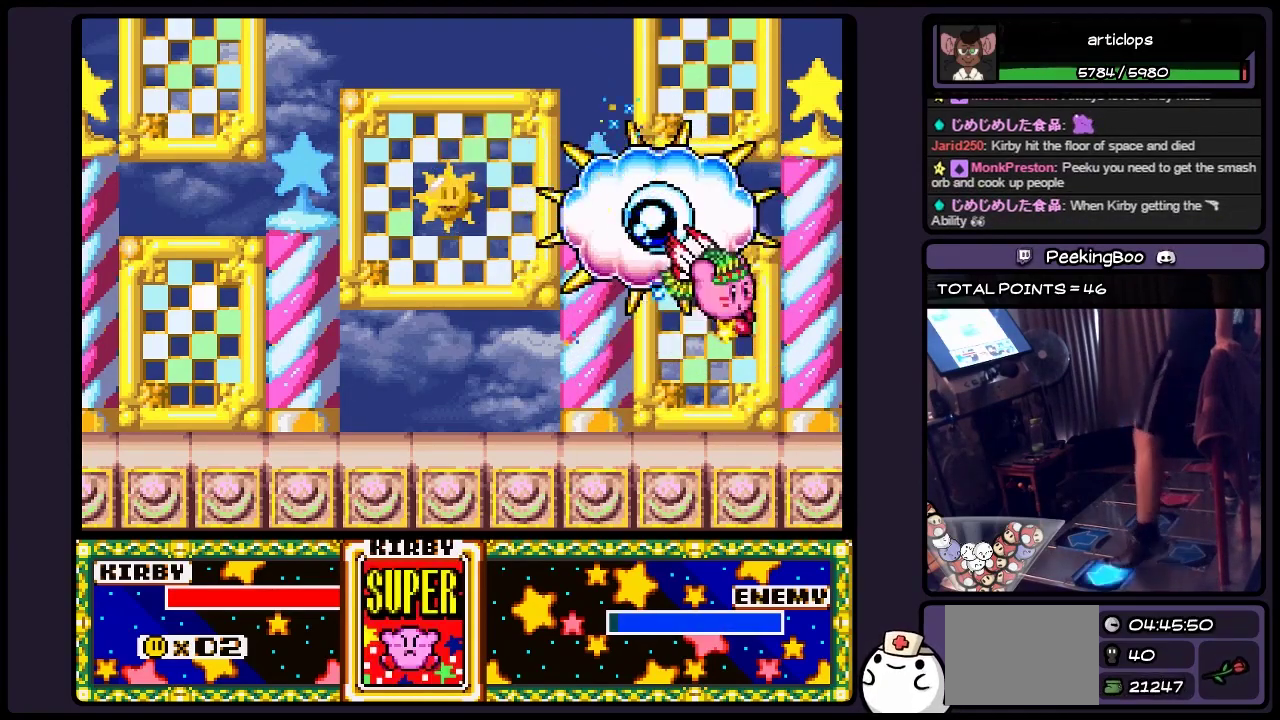
{"buttons": ["B", "DPAD_LEFT"], "events": [[67, "B", "up"], [150, "DPAD_LEFT", "down"], [367, "B", "down"]]}
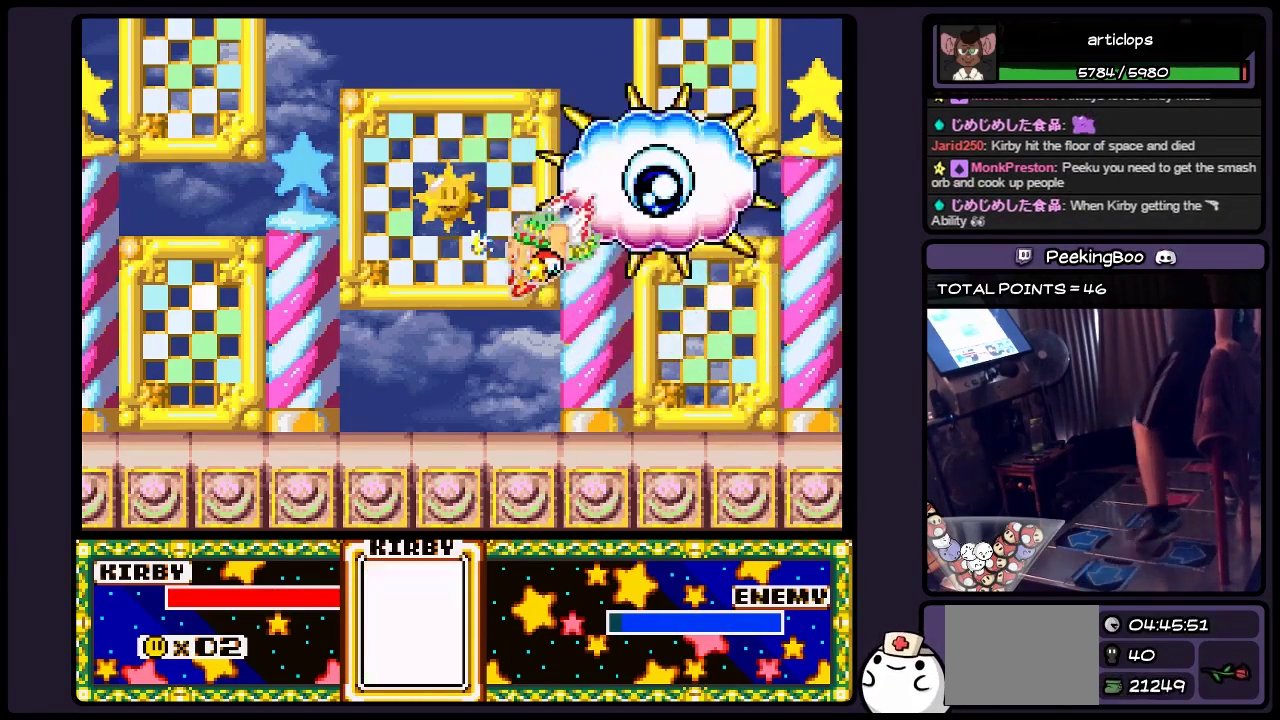
{"buttons": ["B", "DPAD_RIGHT"], "events": [[67, "DPAD_LEFT", "up"], [150, "B", "up"], [233, "DPAD_RIGHT", "down"], [450, "B", "down"]]}
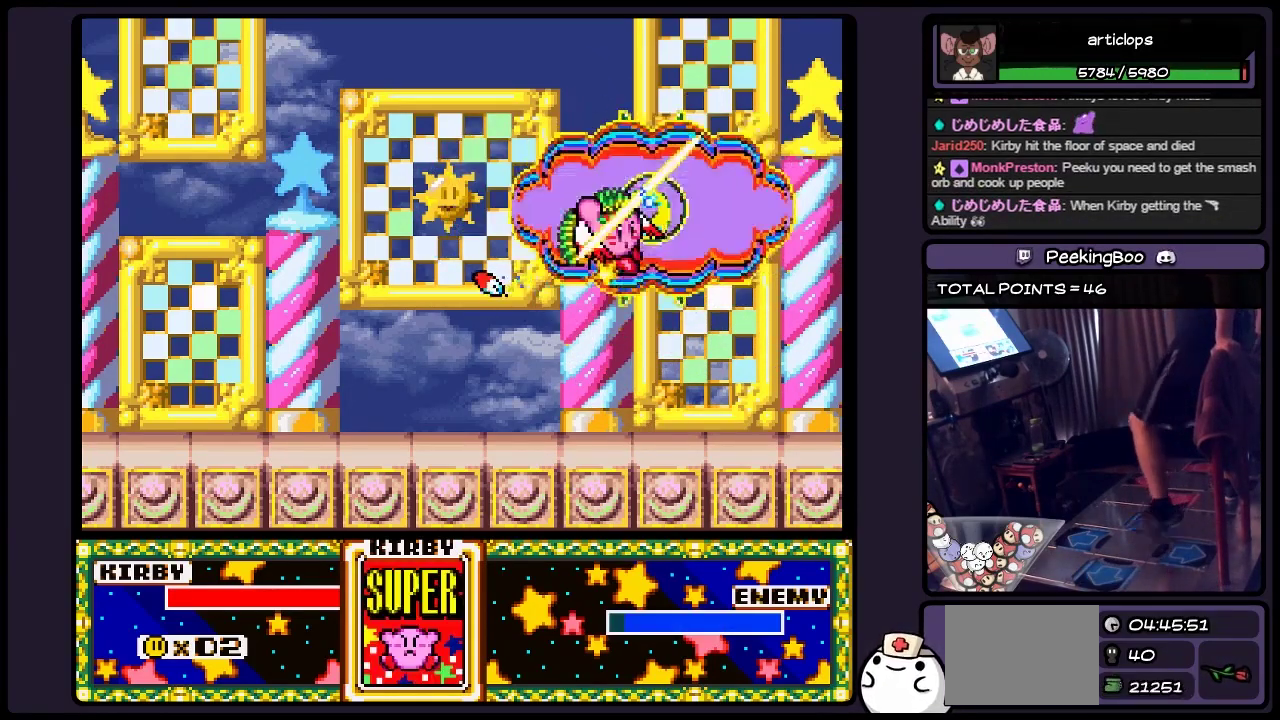
{"buttons": ["DPAD_LEFT"], "events": [[233, "DPAD_RIGHT", "up"], [317, "B", "up"], [400, "DPAD_LEFT", "down"]]}
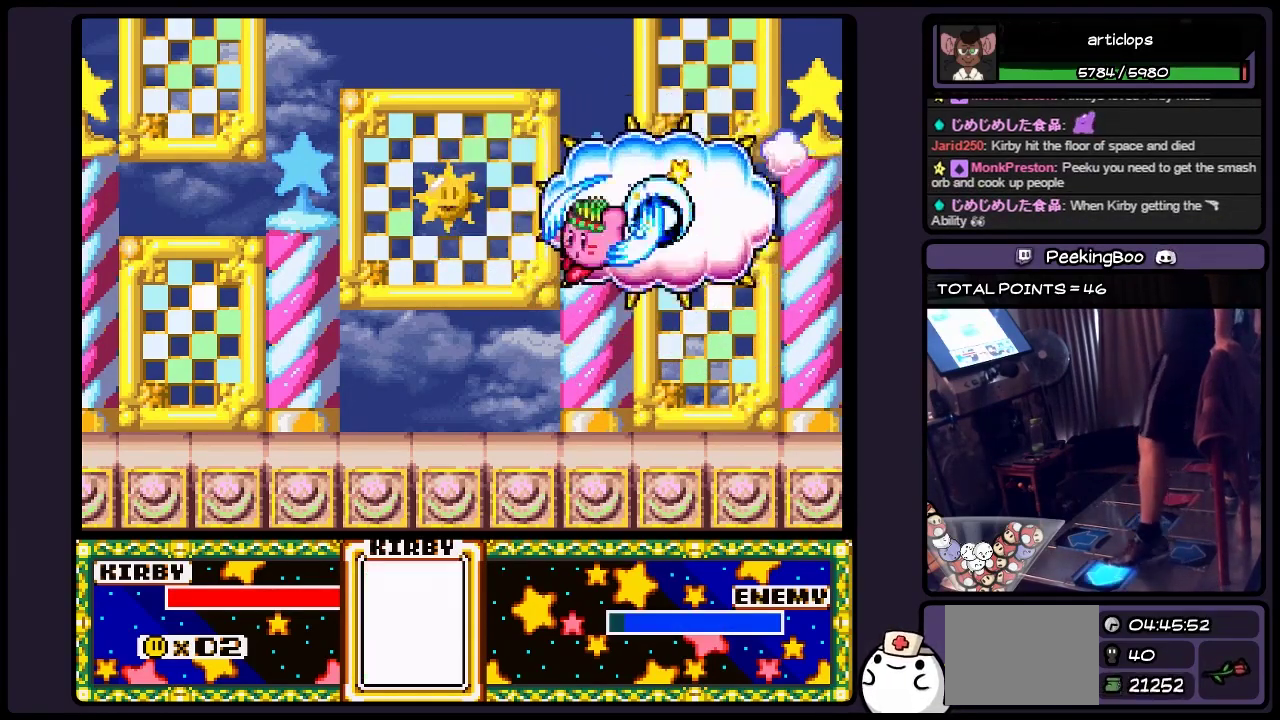
{"buttons": [], "events": [[117, "B", "down"], [233, "DPAD_LEFT", "up"], [317, "B", "up"]]}
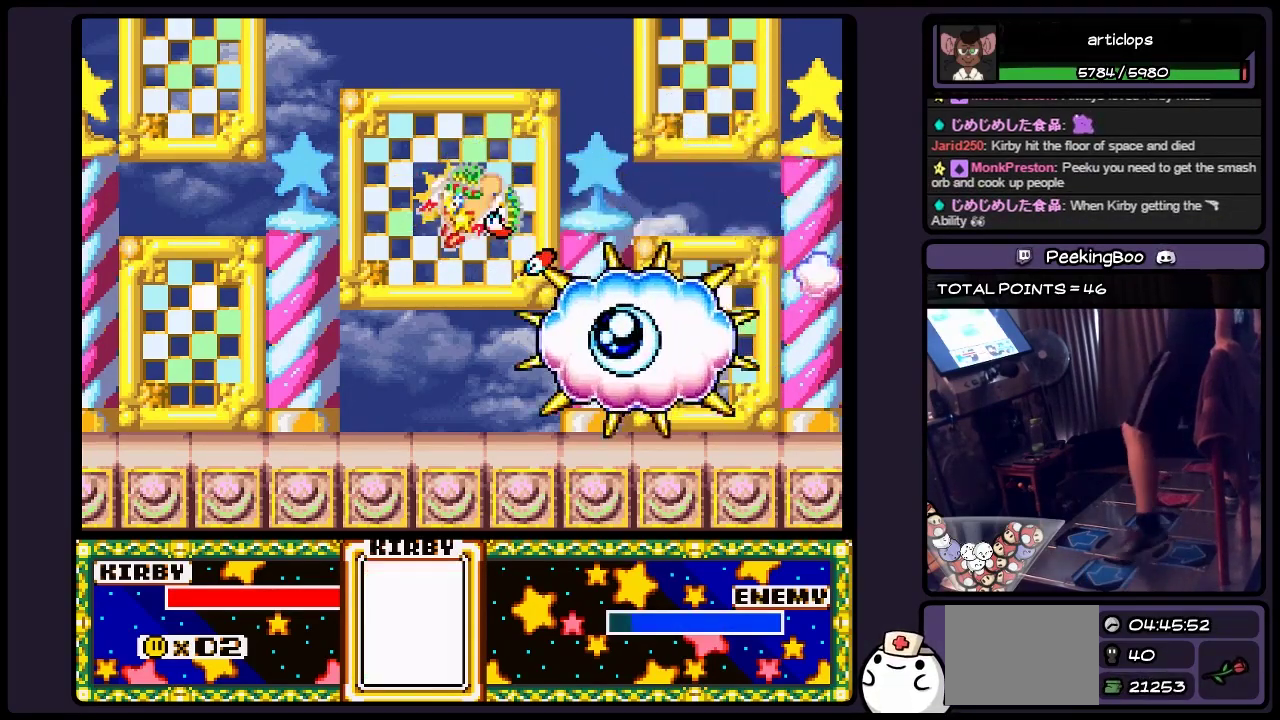
{"buttons": [], "events": [[150, "DPAD_LEFT", "down"], [367, "DPAD_LEFT", "up"]]}
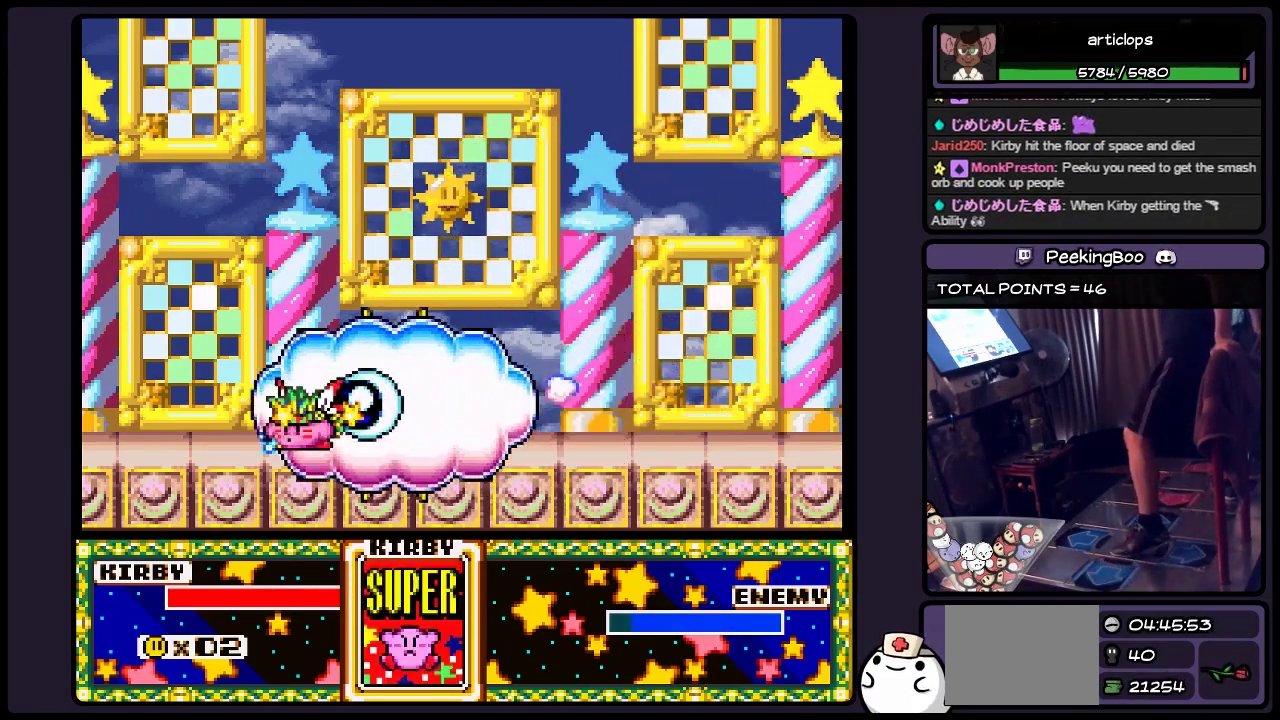
{"buttons": ["B", "DPAD_LEFT"], "events": [[67, "B", "down"], [233, "B", "up"], [367, "DPAD_LEFT", "down"], [450, "B", "down"]]}